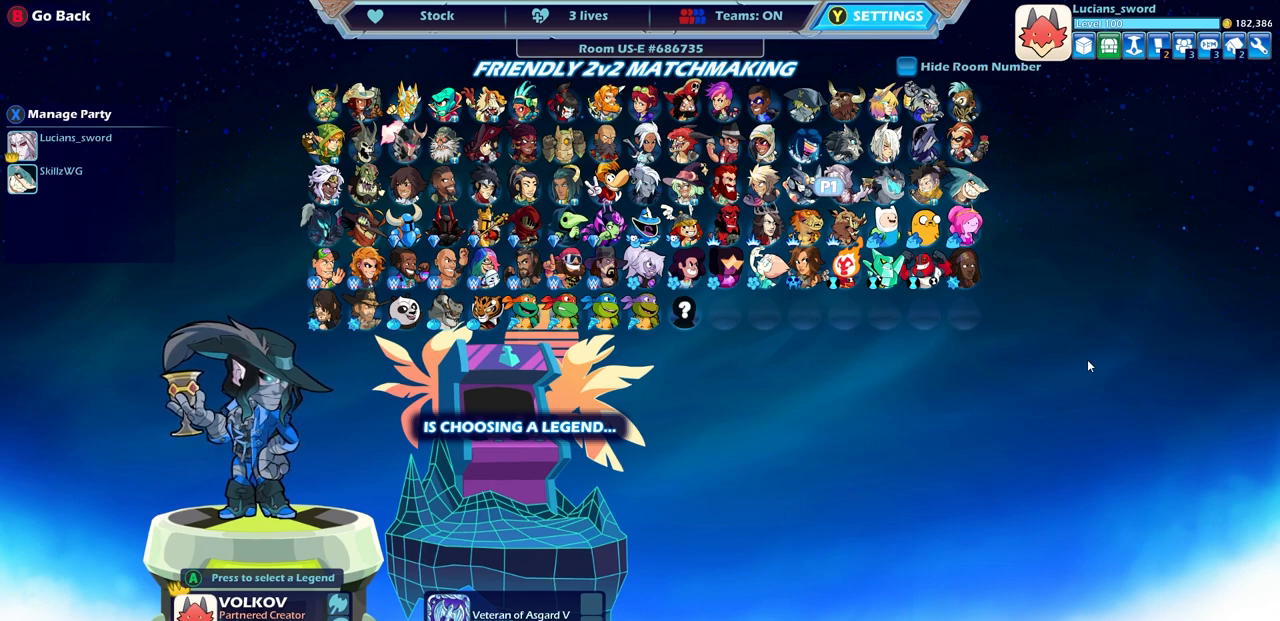
Gameplay with a controller (PlayStation layout); each line is a JSON object with the inputs held at the frame after it. "events" lists button and stick changes between this image and that frame as [ms after this image, input, new state], when the widget could be followed in between.
{"buttons": [], "left_stick": "left", "right_stick": "center", "events": [[183, "left_stick", "left"], [317, "left_stick", "center"], [433, "left_stick", "left"]]}
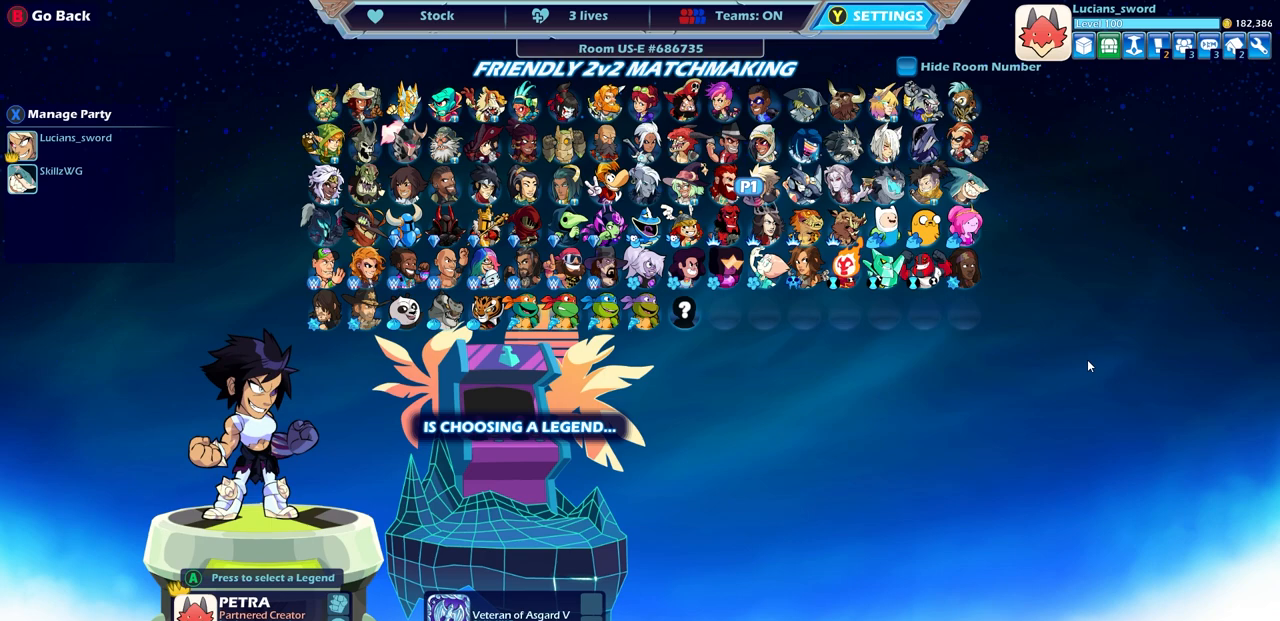
{"buttons": [], "left_stick": "left", "right_stick": "center", "events": [[67, "left_stick", "center"], [217, "left_stick", "left"], [267, "left_stick", "center"], [433, "left_stick", "left"]]}
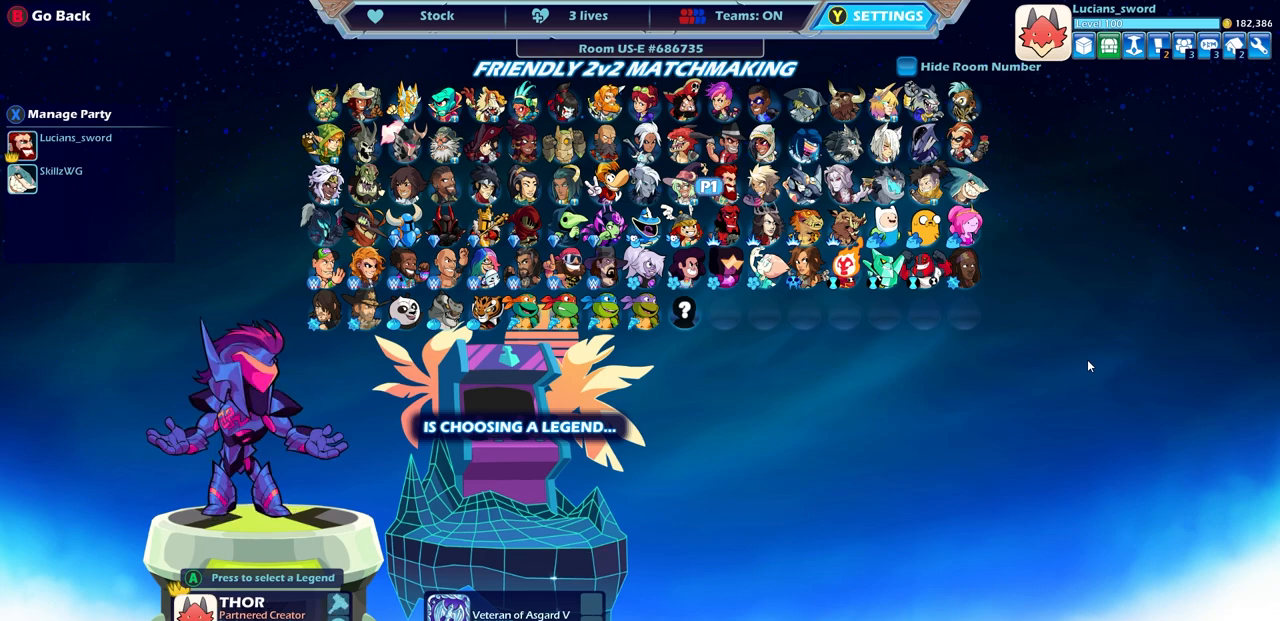
{"buttons": [], "left_stick": "left", "right_stick": "center", "events": [[50, "left_stick", "center"], [417, "left_stick", "left"]]}
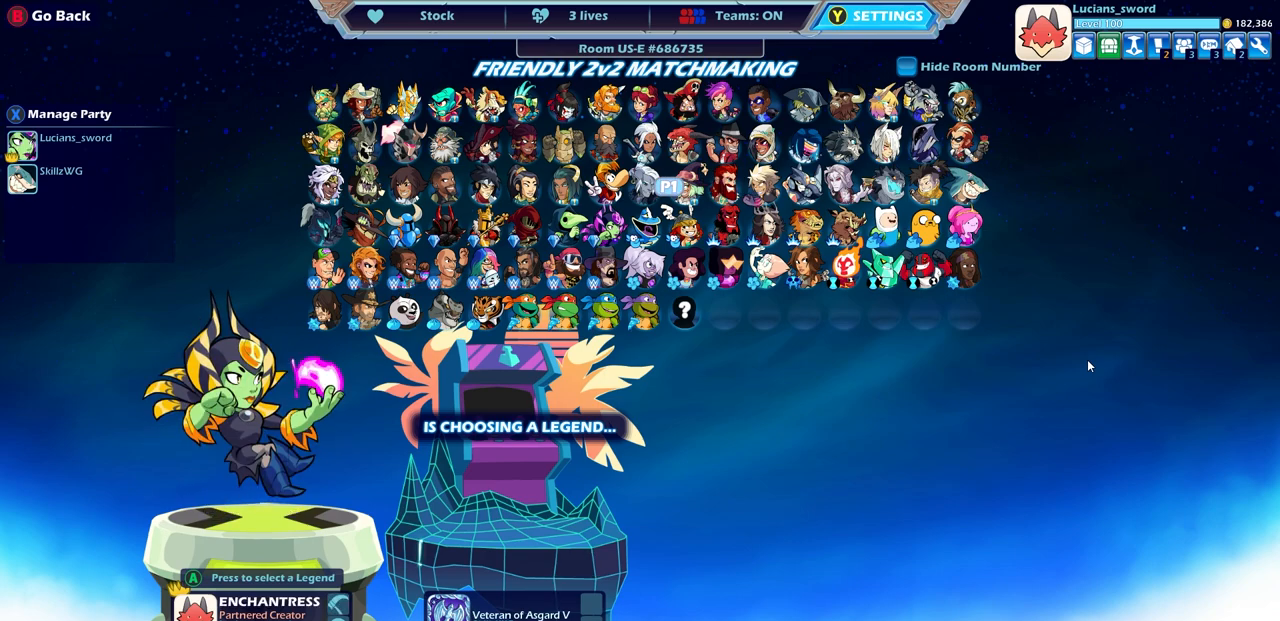
{"buttons": [], "left_stick": "center", "right_stick": "center", "events": [[83, "left_stick", "center"]]}
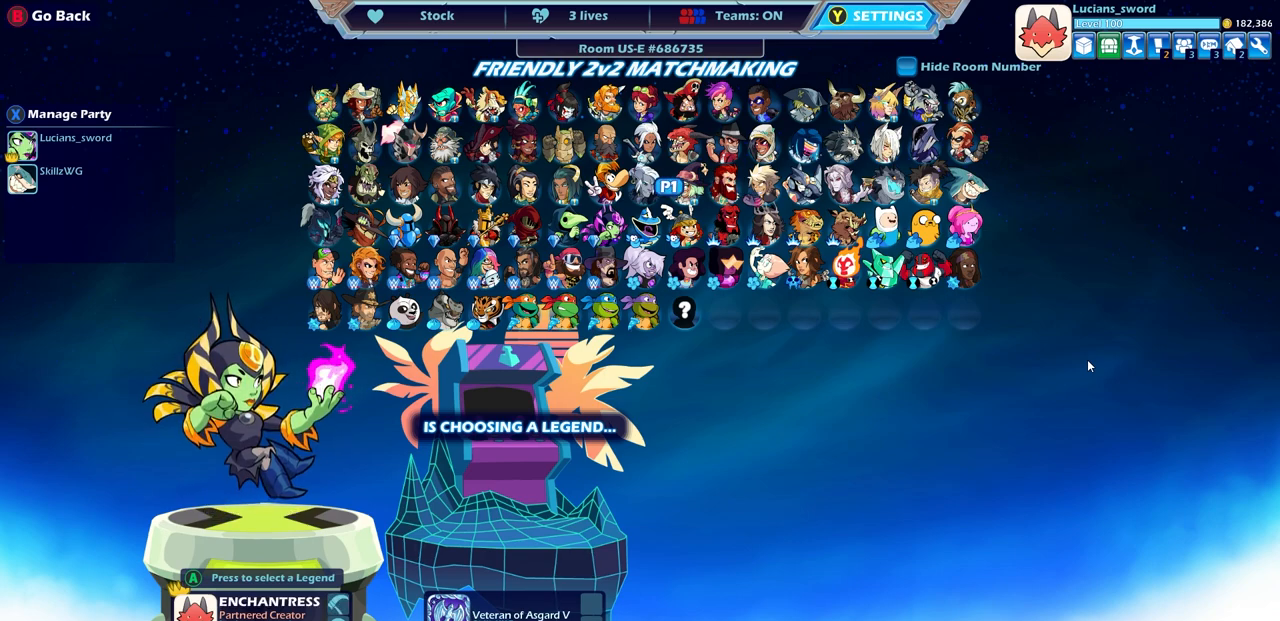
{"buttons": [], "left_stick": "center", "right_stick": "center", "events": [[83, "left_stick", "down"], [250, "left_stick", "center"]]}